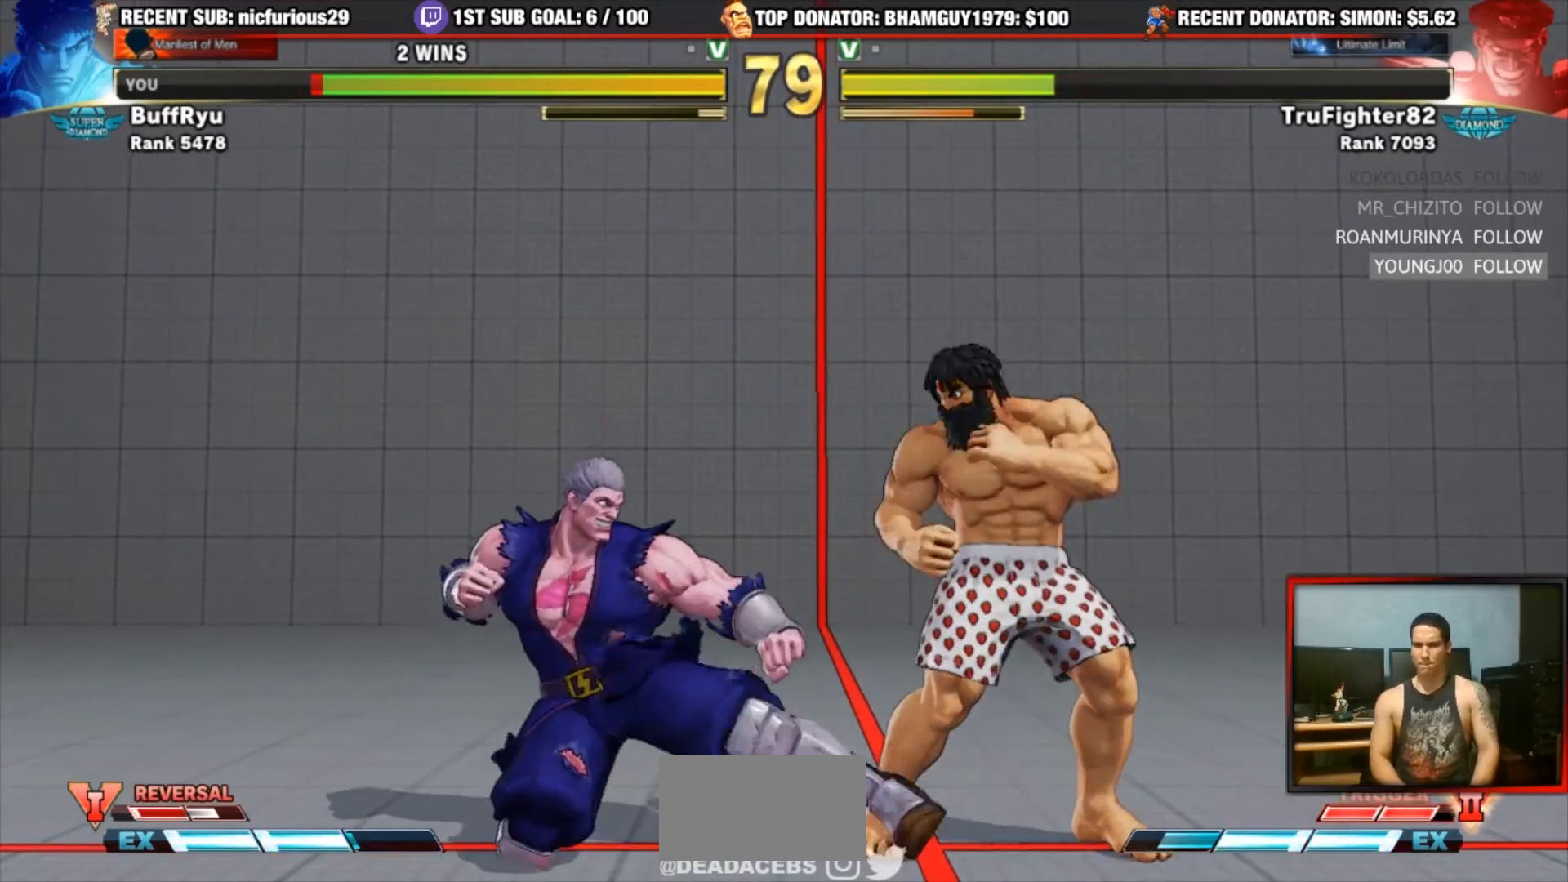
Gameplay with a controller (arcade stick); each line is a JSON object with the inputs held at the frame after it. "events" lists button and stick changes between this image and that frame as [ms after this image, input, new state], when the widget could be followed in between. Not read: L3 R3.
{"buttons": [], "left_stick": "down-right", "events": [[17, "left_stick", "down-right"]]}
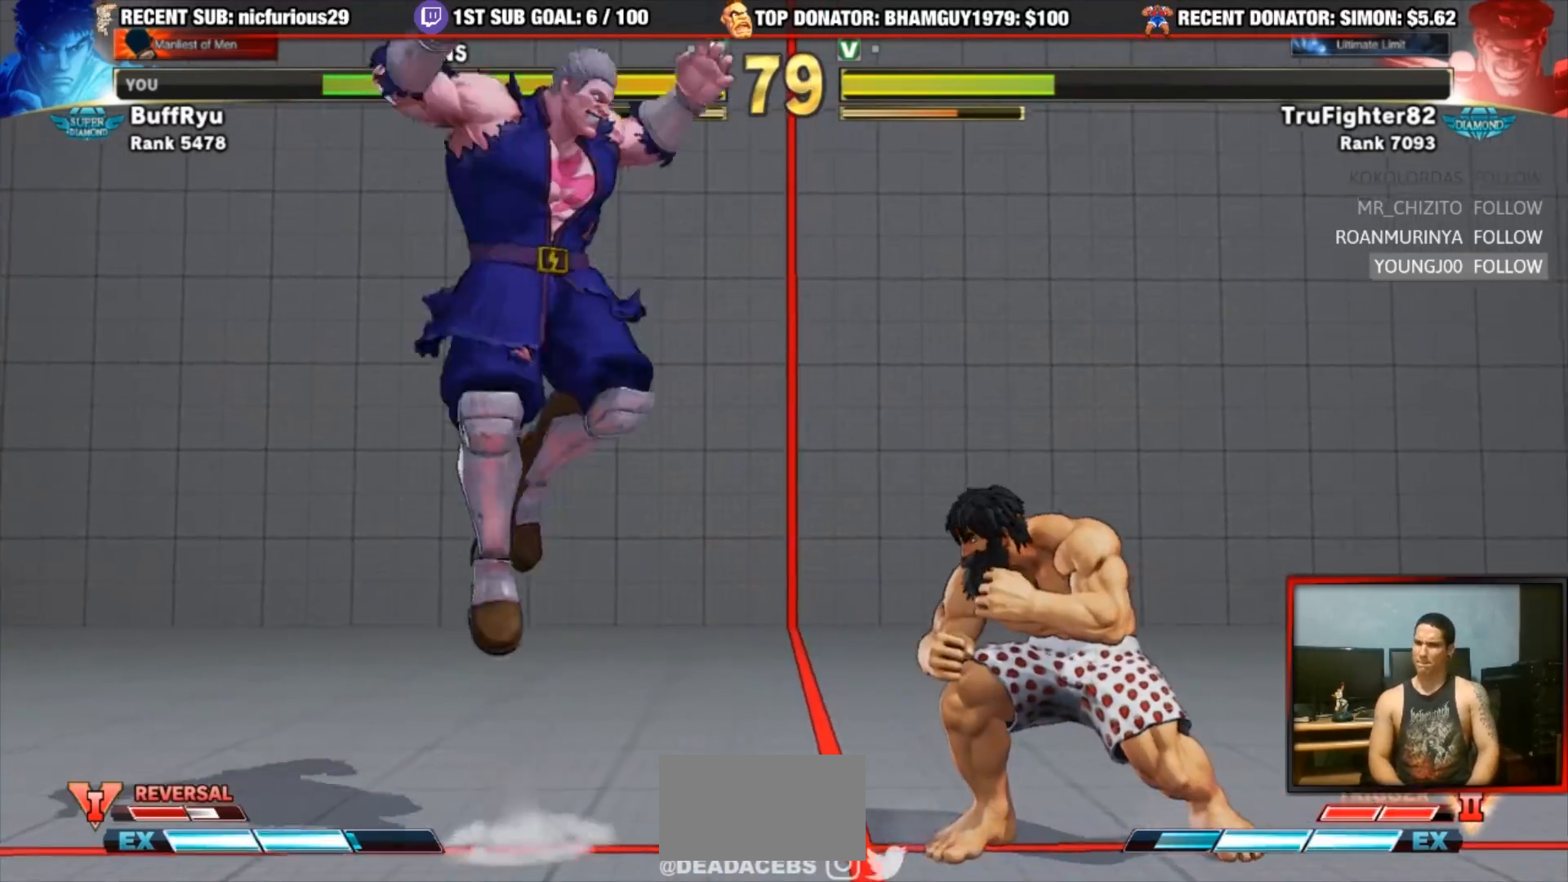
{"buttons": ["R2"], "left_stick": "up-right", "events": [[117, "left_stick", "up-right"], [283, "R2", "down"]]}
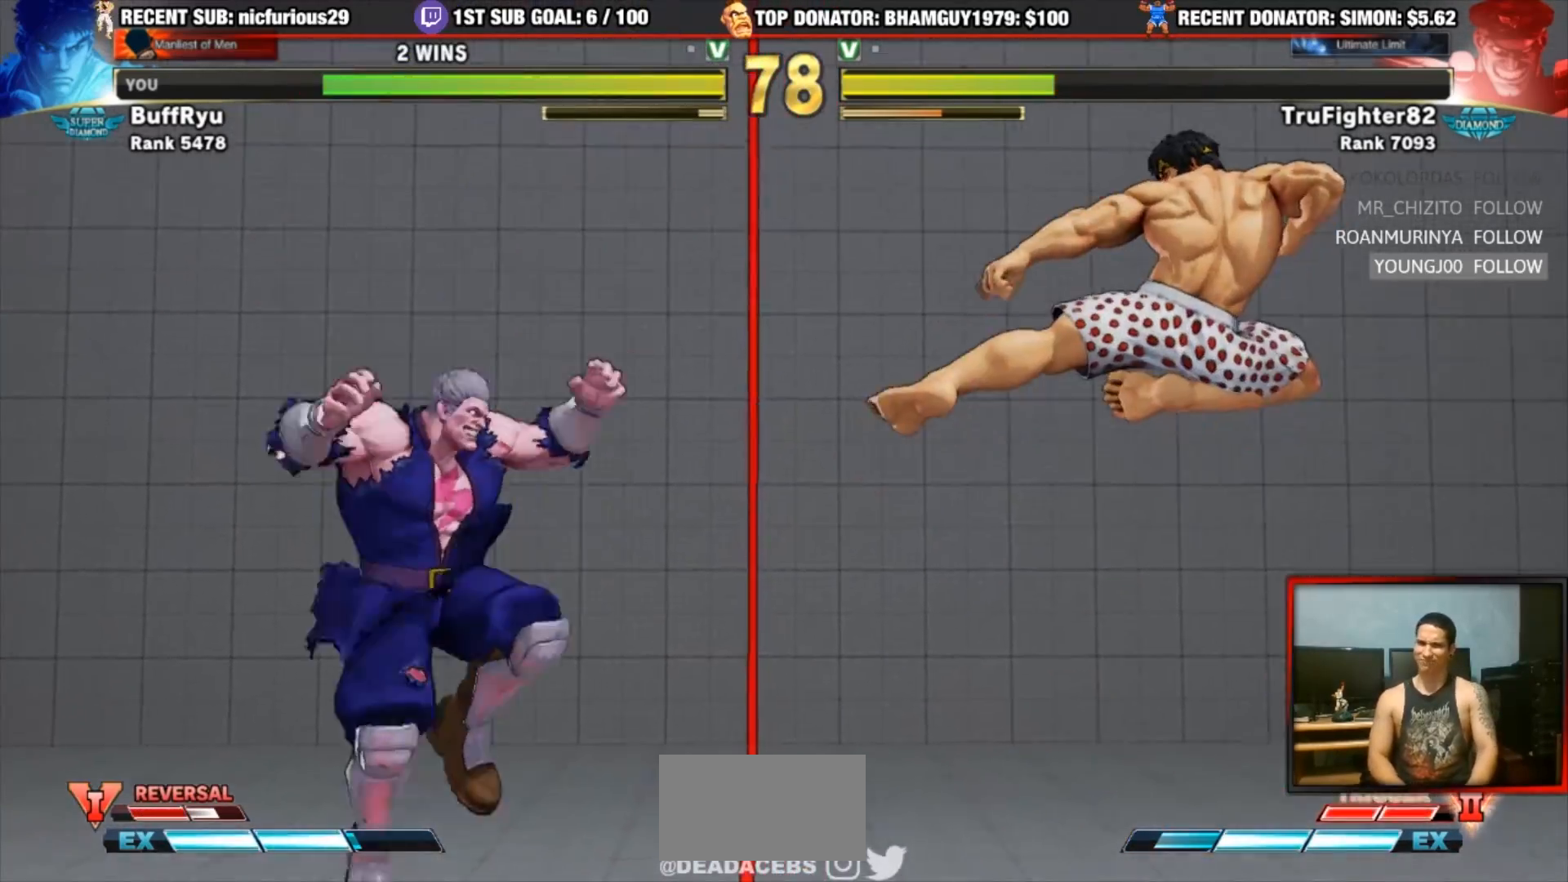
{"buttons": [], "left_stick": "up", "events": [[100, "left_stick", "center"], [183, "R2", "up"], [450, "left_stick", "up"]]}
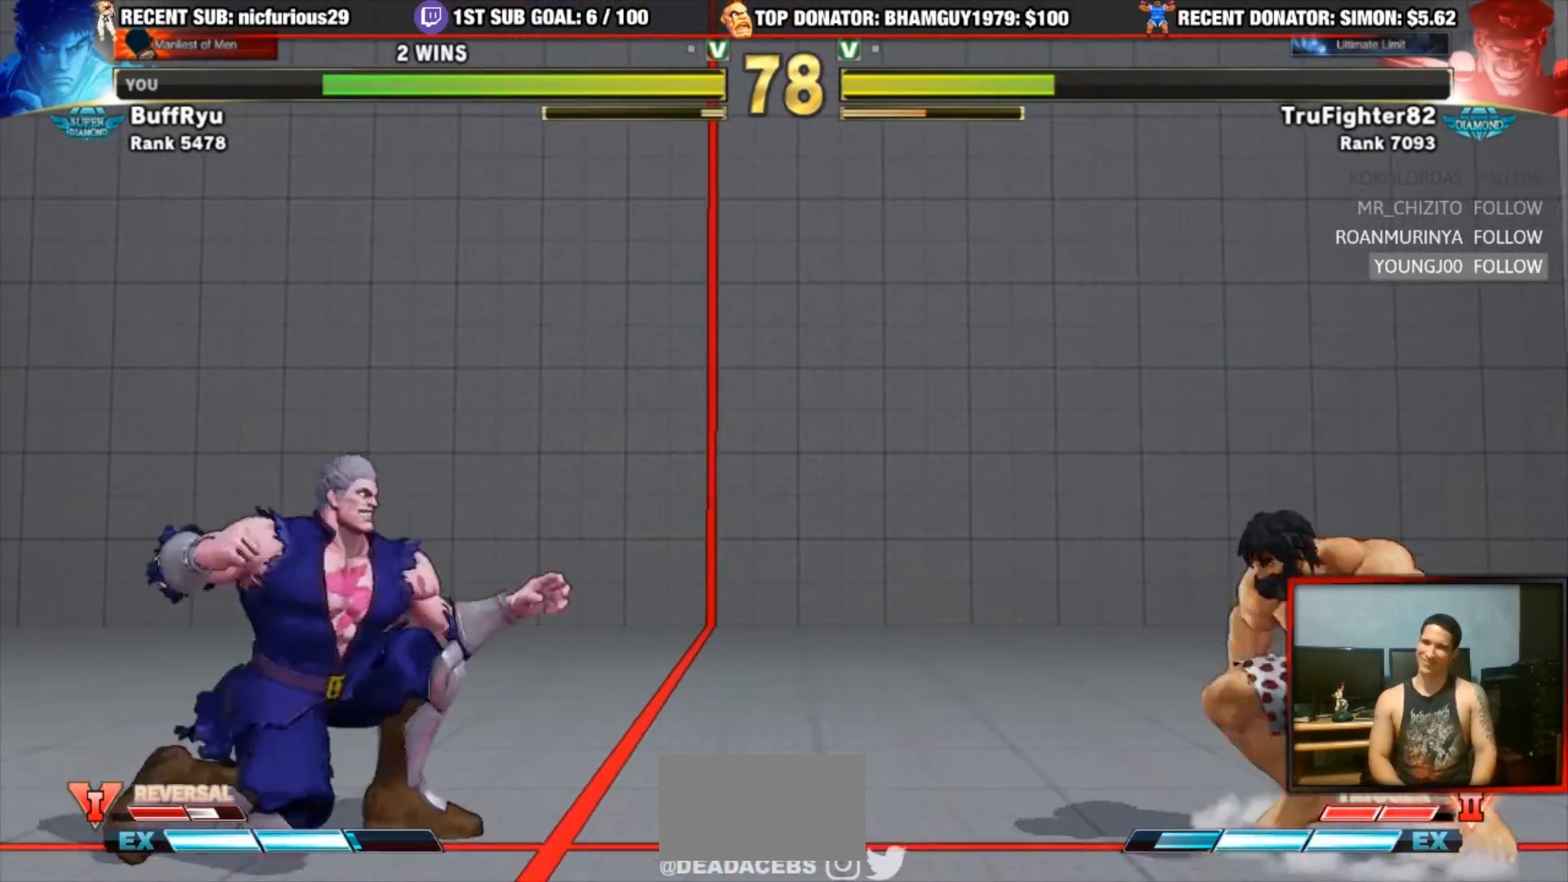
{"buttons": [], "left_stick": "center", "events": [[50, "left_stick", "center"]]}
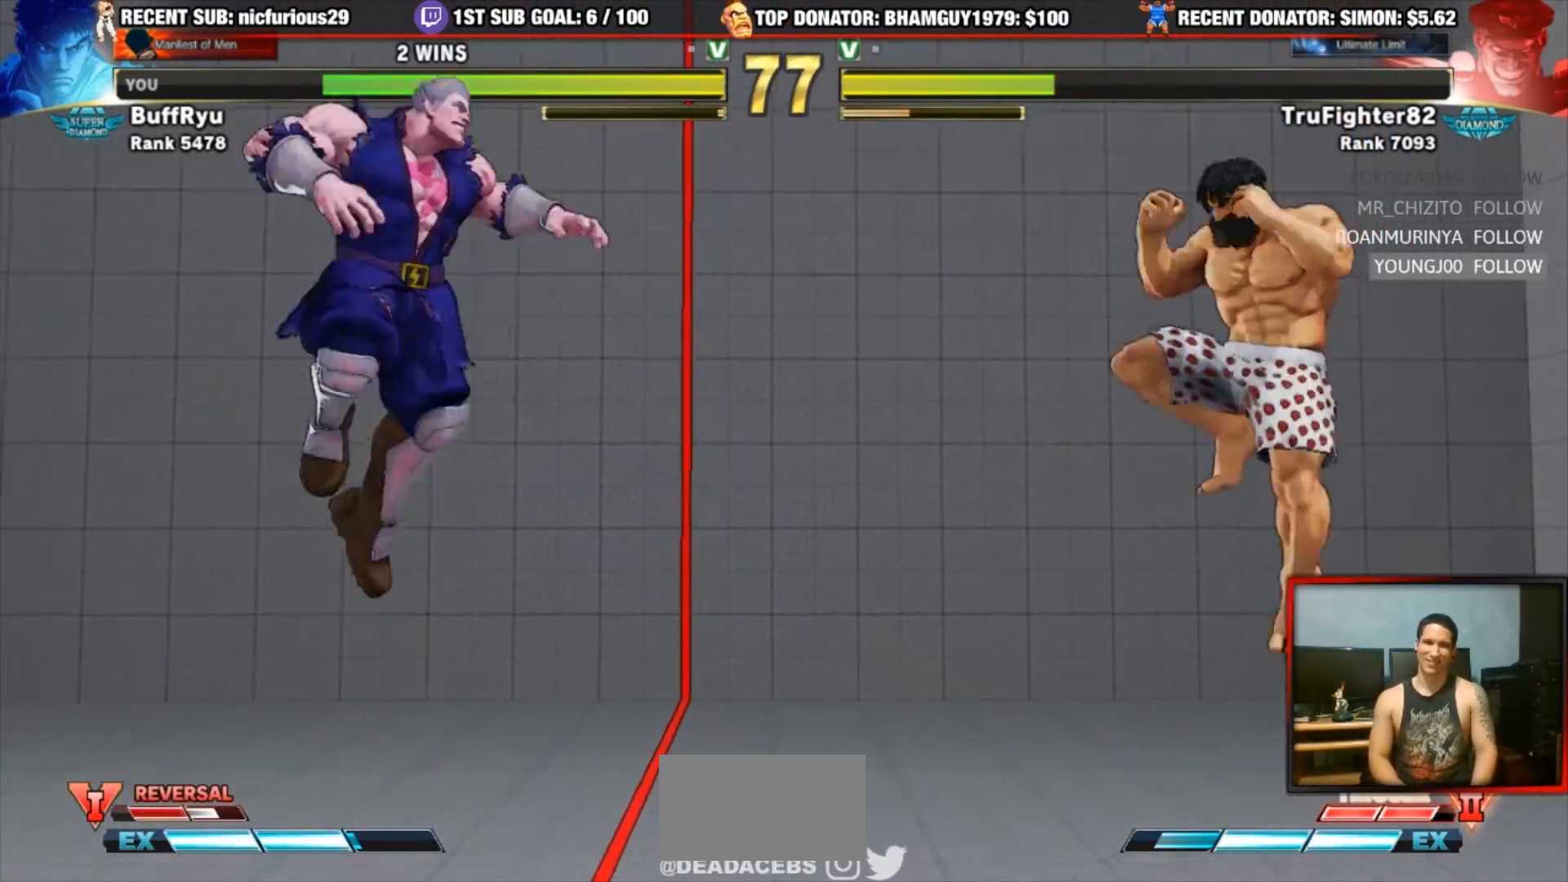
{"buttons": ["SQUARE", "TRIANGLE"], "left_stick": "center", "events": [[317, "left_stick", "left"], [367, "left_stick", "down"], [417, "left_stick", "left"], [467, "SQUARE", "down"], [467, "TRIANGLE", "down"], [467, "left_stick", "center"]]}
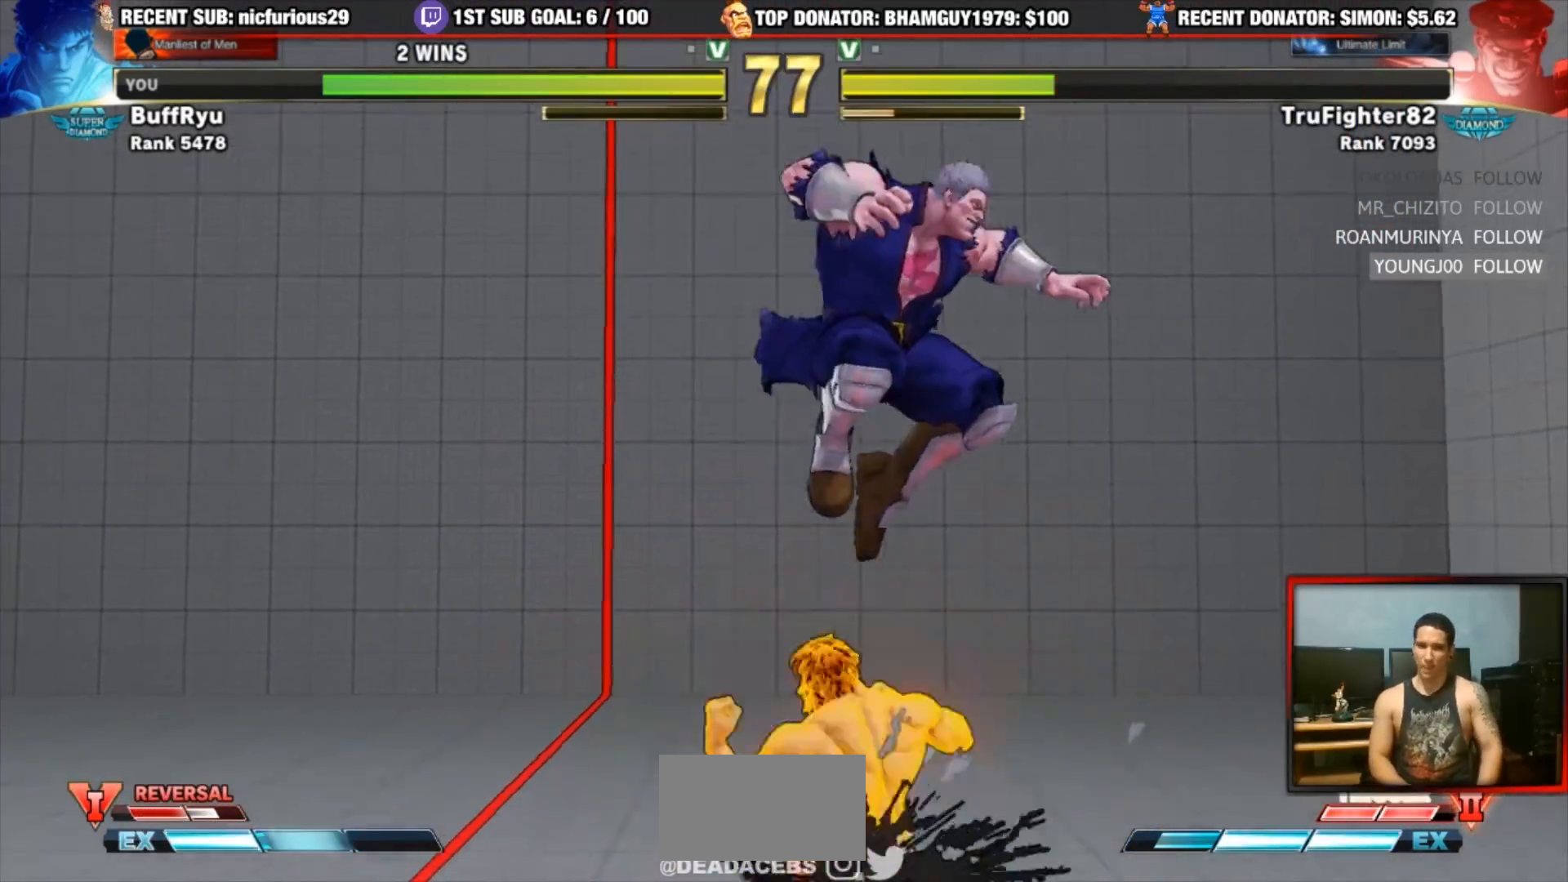
{"buttons": [], "left_stick": "center", "events": [[17, "SQUARE", "up"], [17, "TRIANGLE", "up"]]}
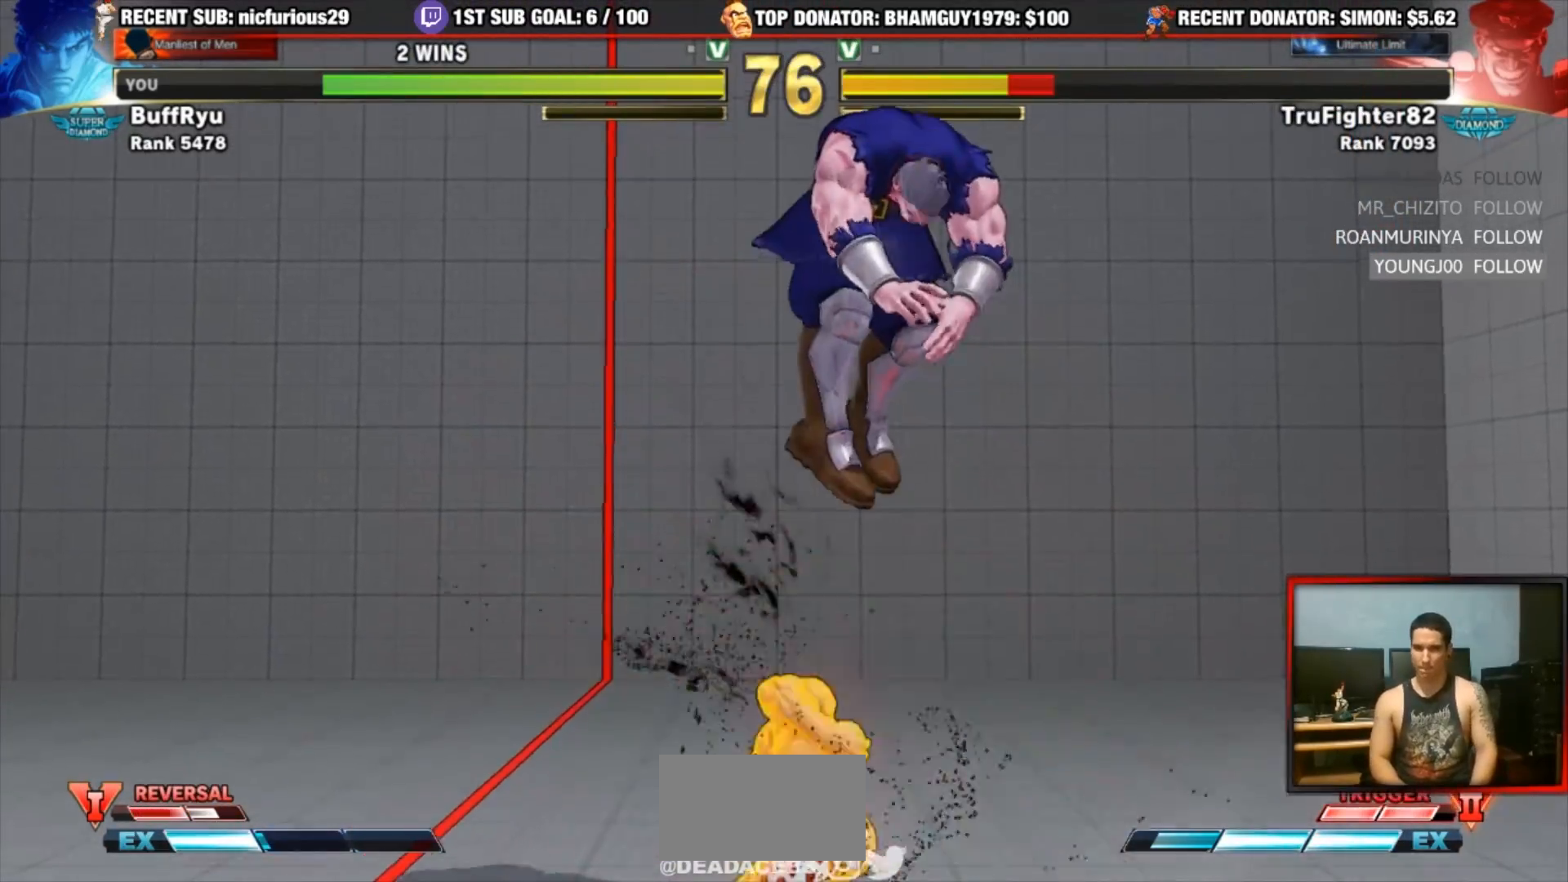
{"buttons": [], "left_stick": "center", "events": []}
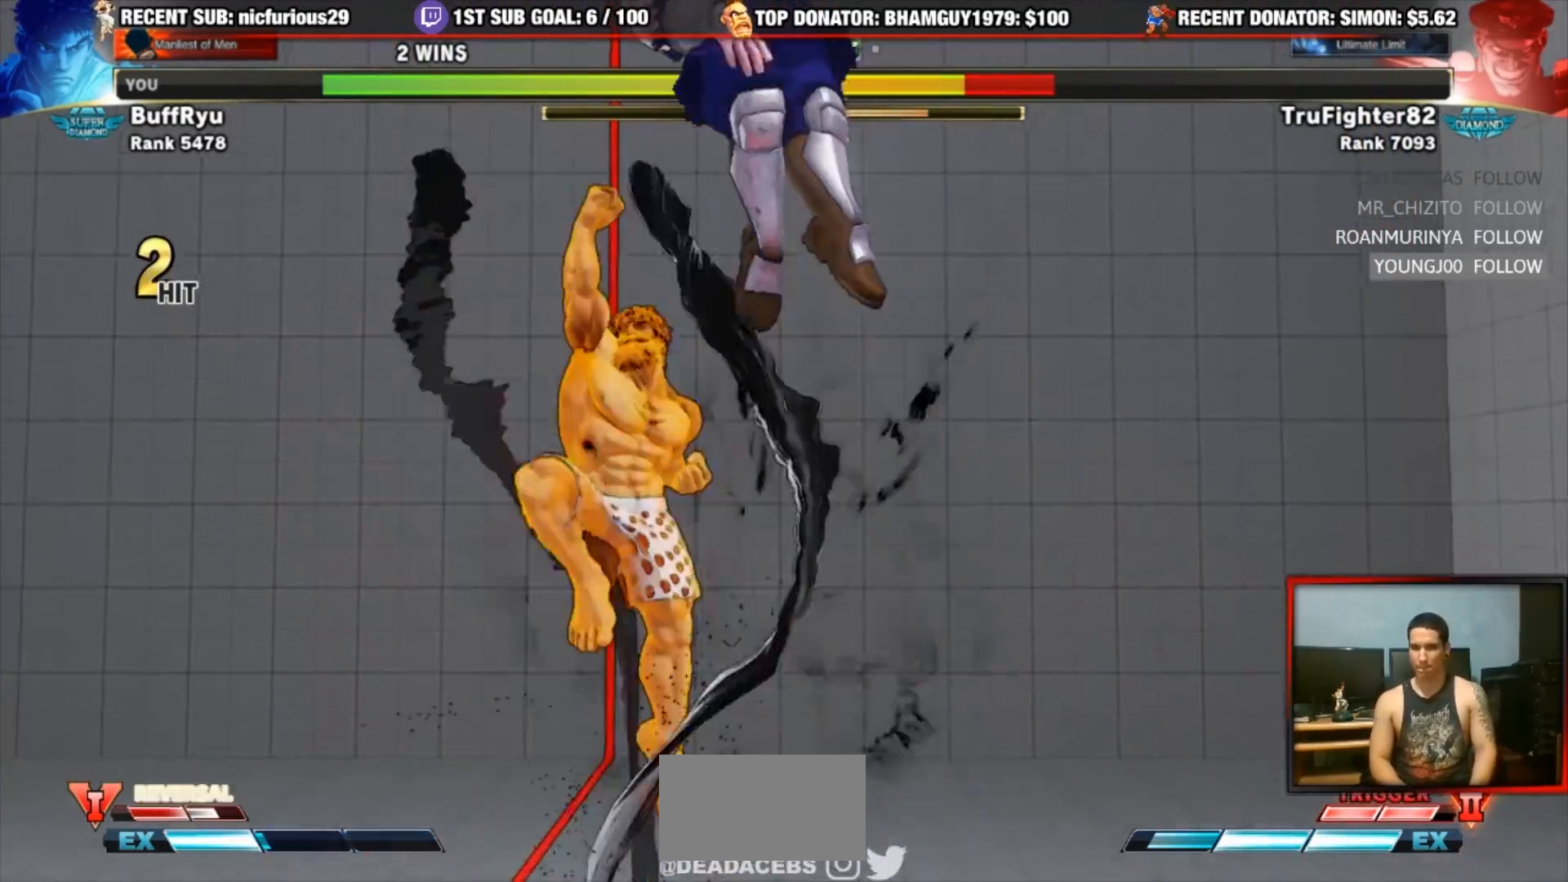
{"buttons": [], "left_stick": "center", "events": []}
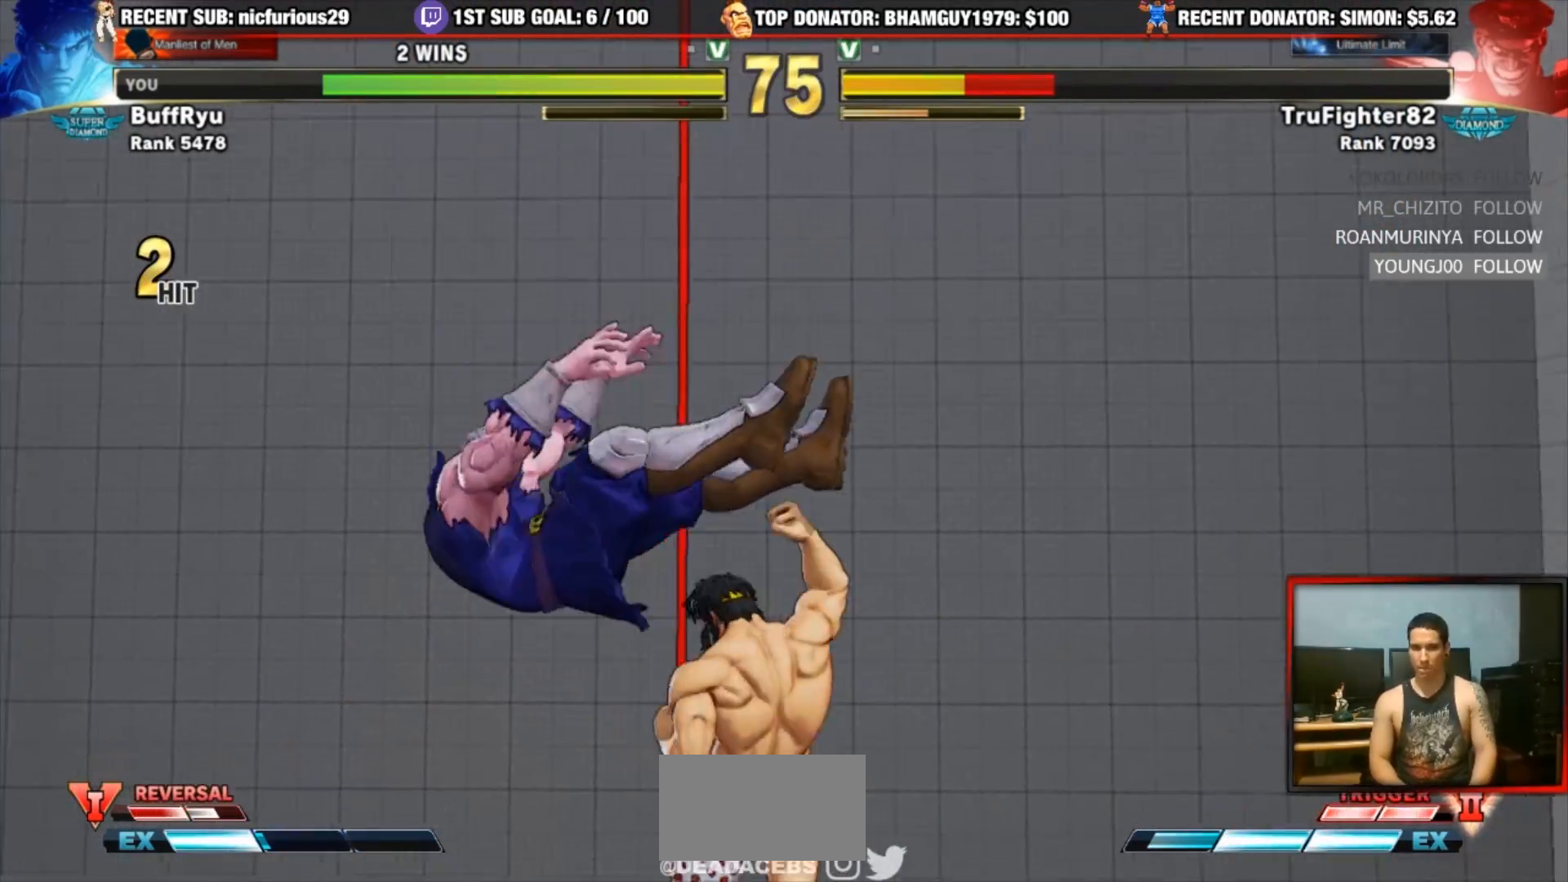
{"buttons": [], "left_stick": "left", "events": [[483, "left_stick", "left"]]}
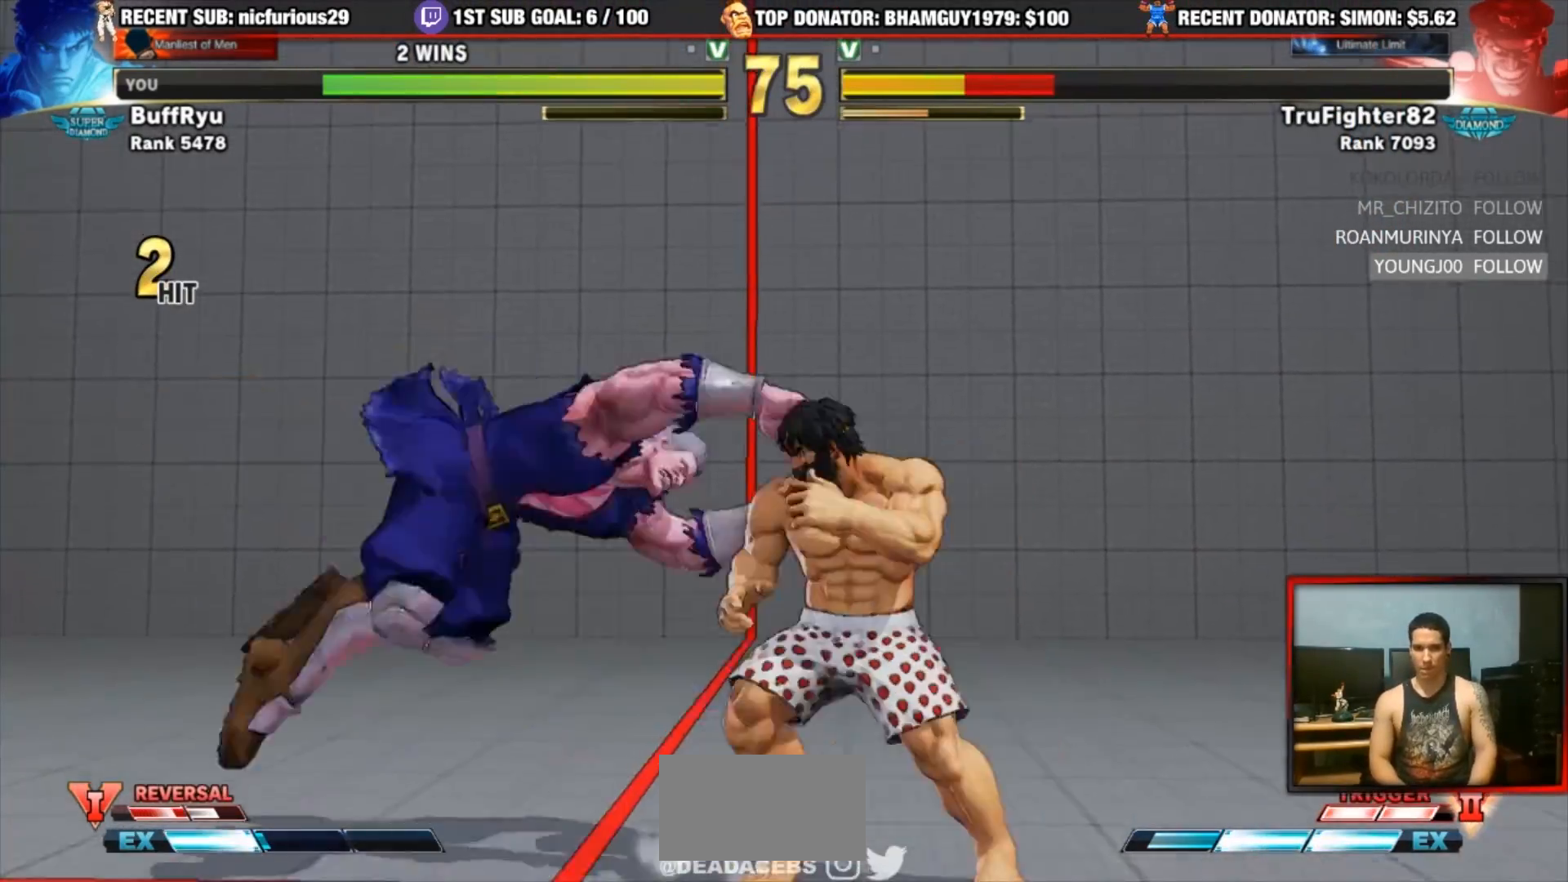
{"buttons": [], "left_stick": "center", "events": [[217, "left_stick", "center"], [250, "R1", "down"], [383, "R1", "up"]]}